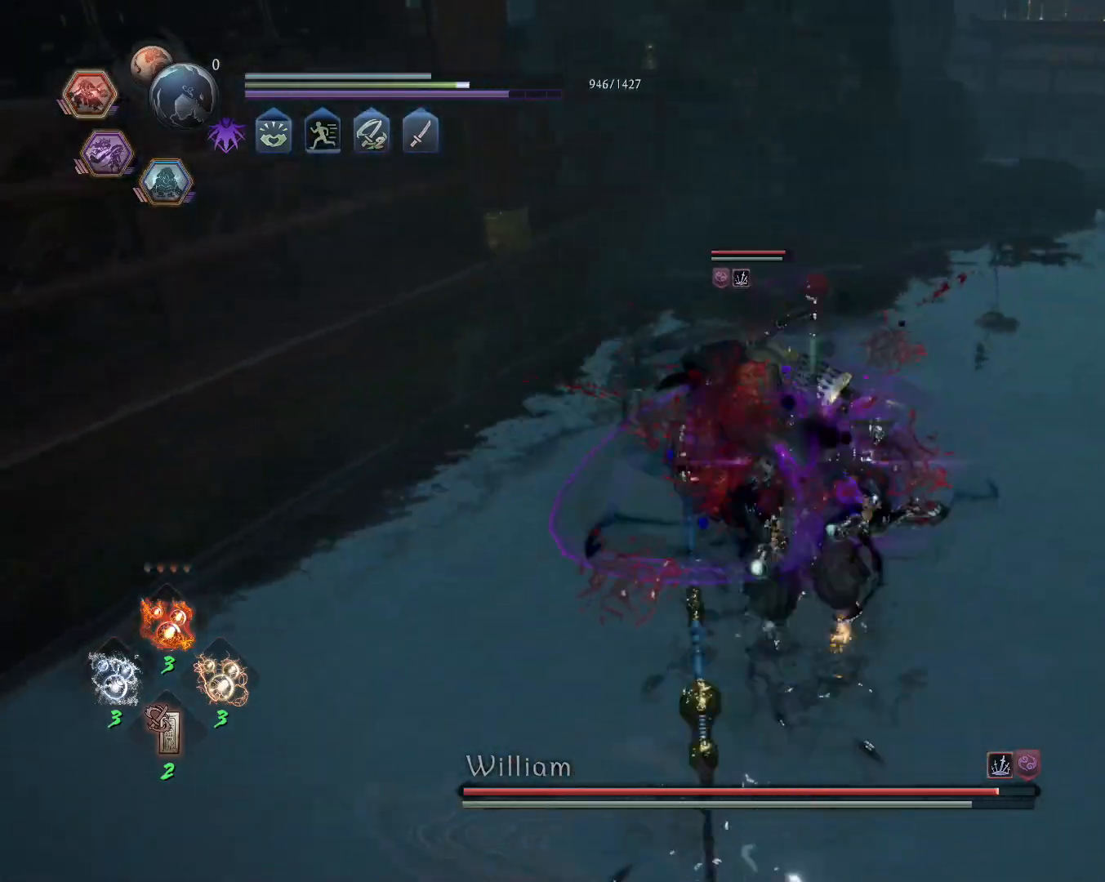
Gameplay with a controller (PlayStation layout); each line is a JSON object with the inputs held at the frame after it (dt_ms = milliseconds from this image to that frame). "events" lists button and stick changes between this image and that frame as [ms after this image, input, new state], when the widget could be followed in between.
{"dt_ms": 500, "buttons": ["SQUARE"], "left_stick": "center", "right_stick": "center", "events": [[67, "SQUARE", "up"], [133, "SQUARE", "down"], [233, "SQUARE", "up"], [317, "SQUARE", "down"], [417, "SQUARE", "up"], [500, "SQUARE", "down"]]}
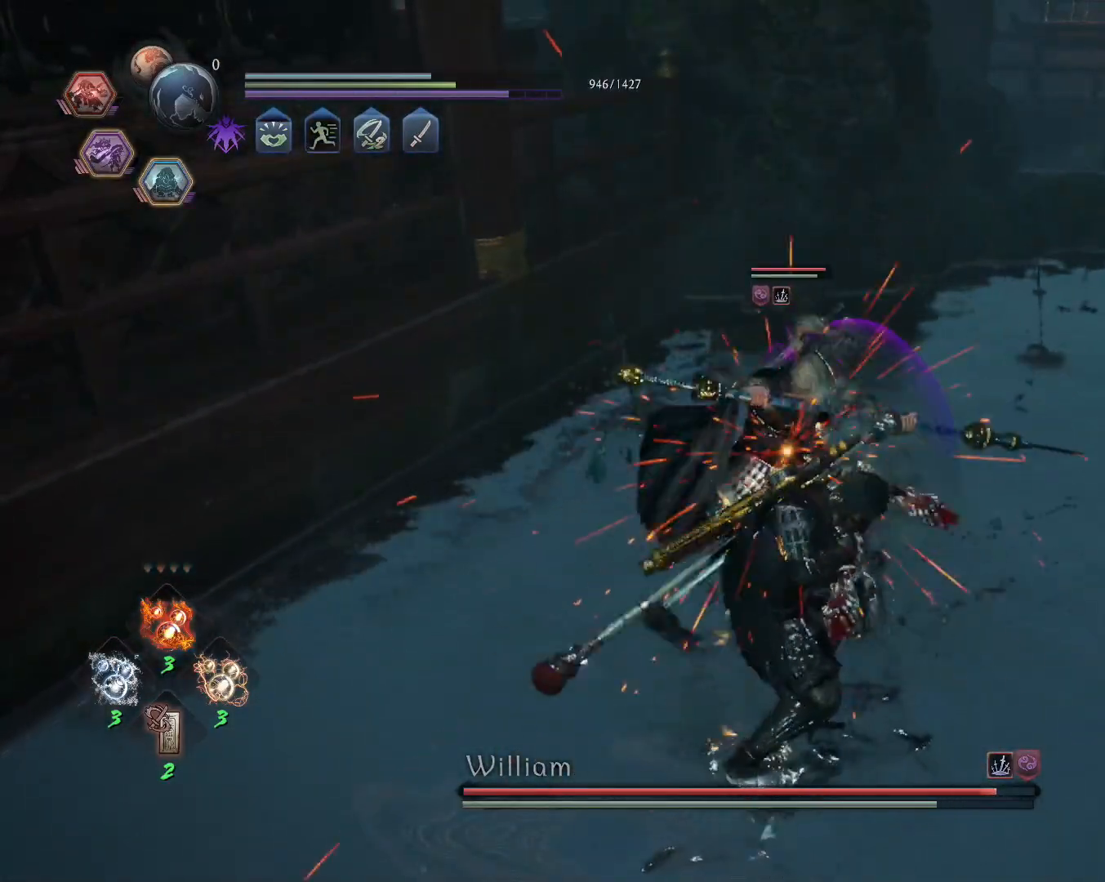
{"dt_ms": 500, "buttons": [], "left_stick": "center", "right_stick": "center", "events": [[100, "SQUARE", "up"], [183, "SQUARE", "down"], [283, "SQUARE", "up"], [350, "SQUARE", "down"], [467, "SQUARE", "up"]]}
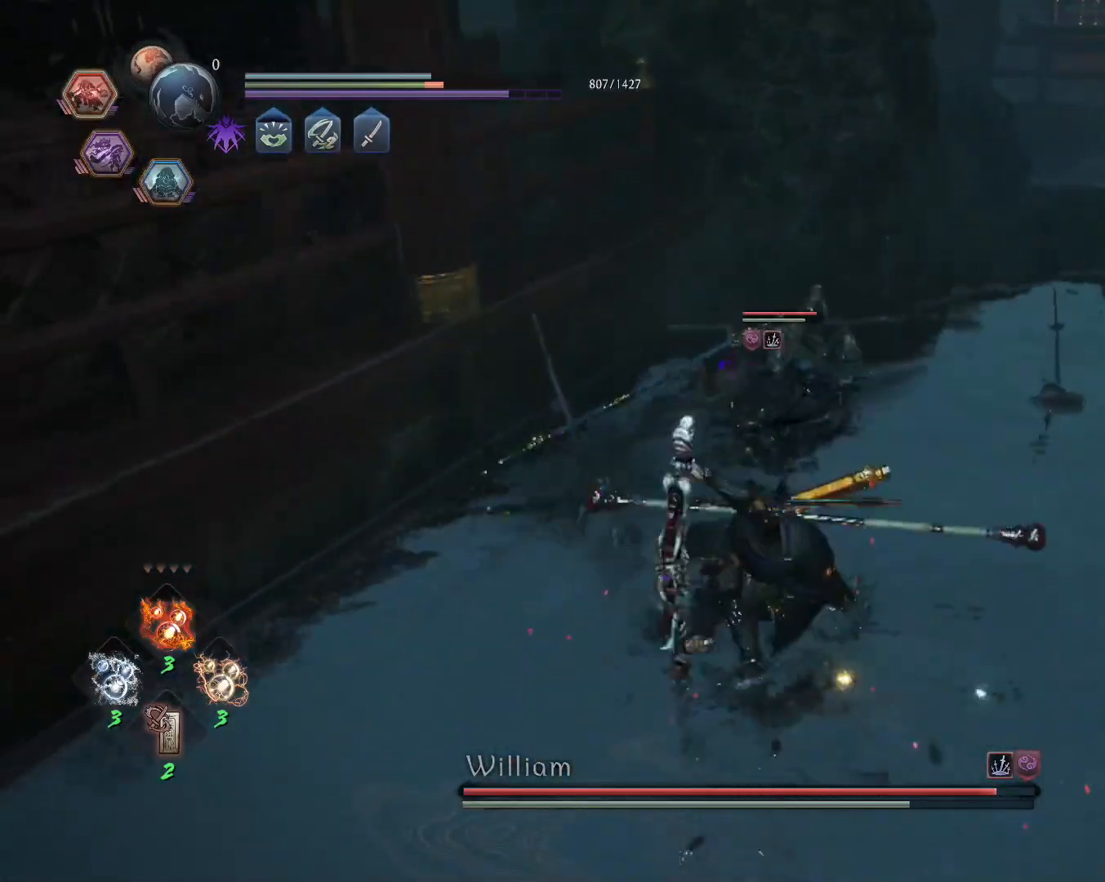
{"dt_ms": 500, "buttons": ["CROSS", "L1", "R1"], "left_stick": "down-right", "right_stick": "center", "events": [[383, "R1", "down"], [433, "SQUARE", "down"], [433, "TRIANGLE", "down"], [433, "left_stick", "down-right"], [450, "L1", "down"], [467, "CROSS", "down"], [467, "TRIANGLE", "up"], [500, "SQUARE", "up"]]}
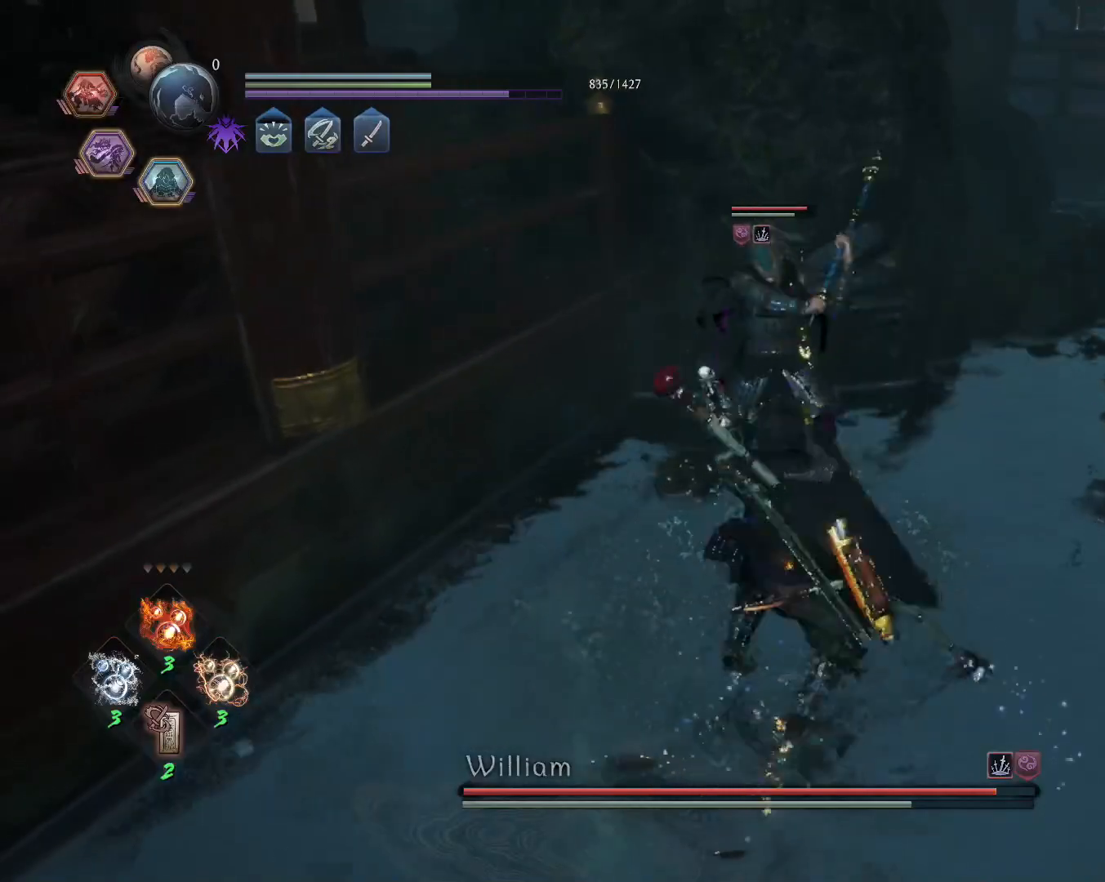
{"dt_ms": 500, "buttons": [], "left_stick": "down-right", "right_stick": "center", "events": [[17, "CROSS", "up"], [17, "R1", "up"], [83, "CROSS", "down"], [183, "CROSS", "up"], [483, "L1", "up"]]}
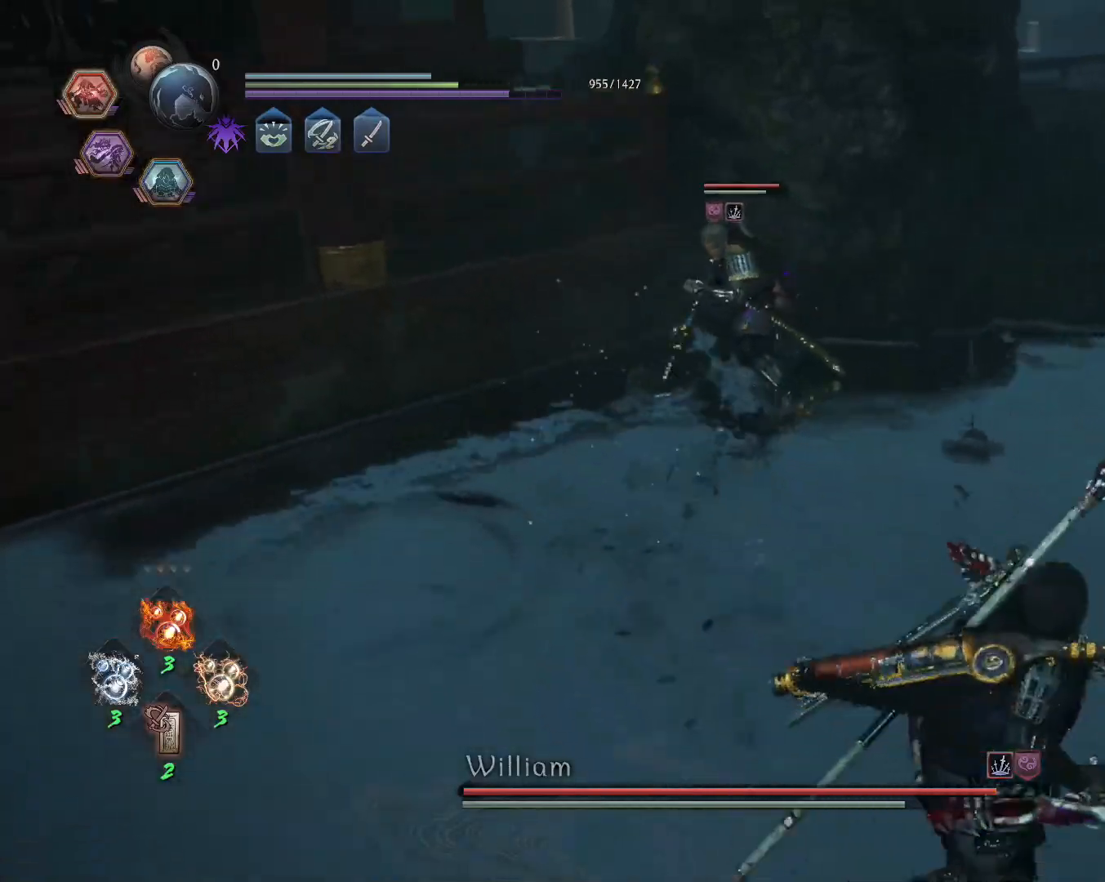
{"dt_ms": 500, "buttons": [], "left_stick": "down-right", "right_stick": "center", "events": []}
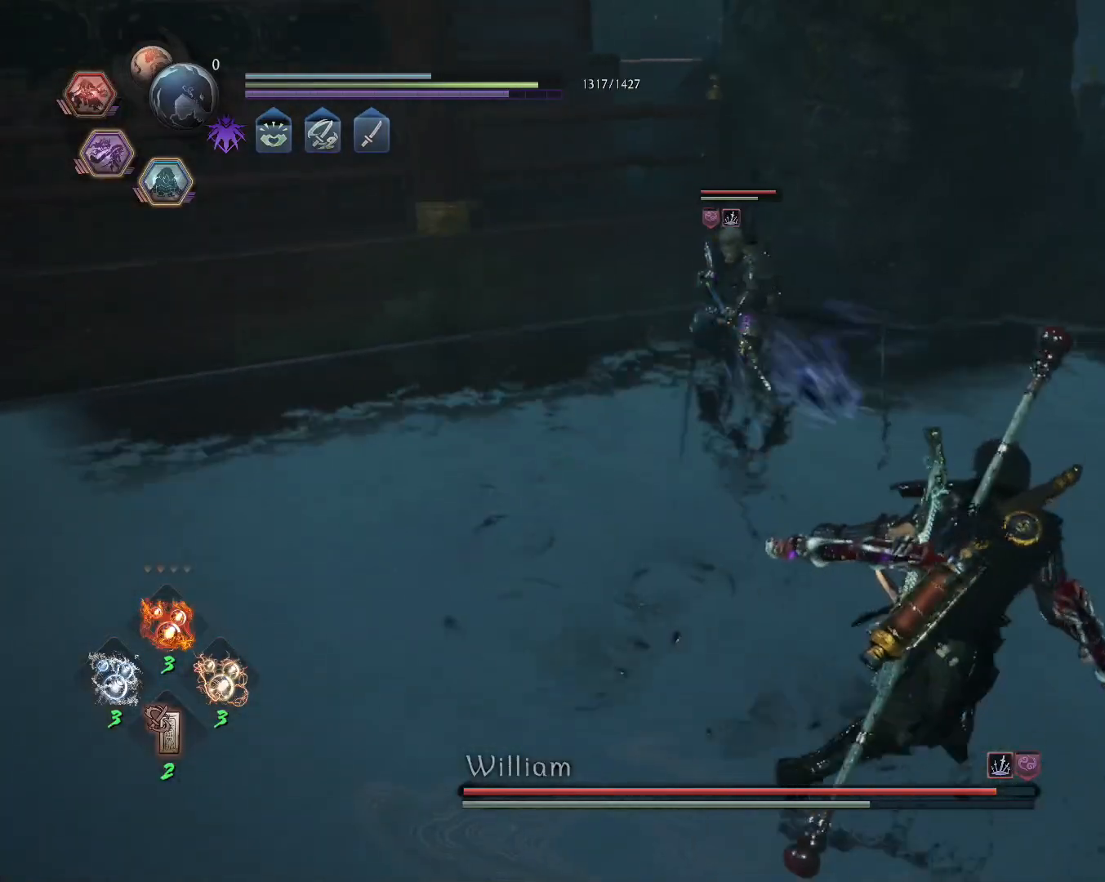
{"dt_ms": 500, "buttons": ["L1"], "left_stick": "up-left", "right_stick": "center", "events": [[67, "left_stick", "right"], [183, "left_stick", "up-right"], [333, "left_stick", "up-left"], [383, "L1", "down"]]}
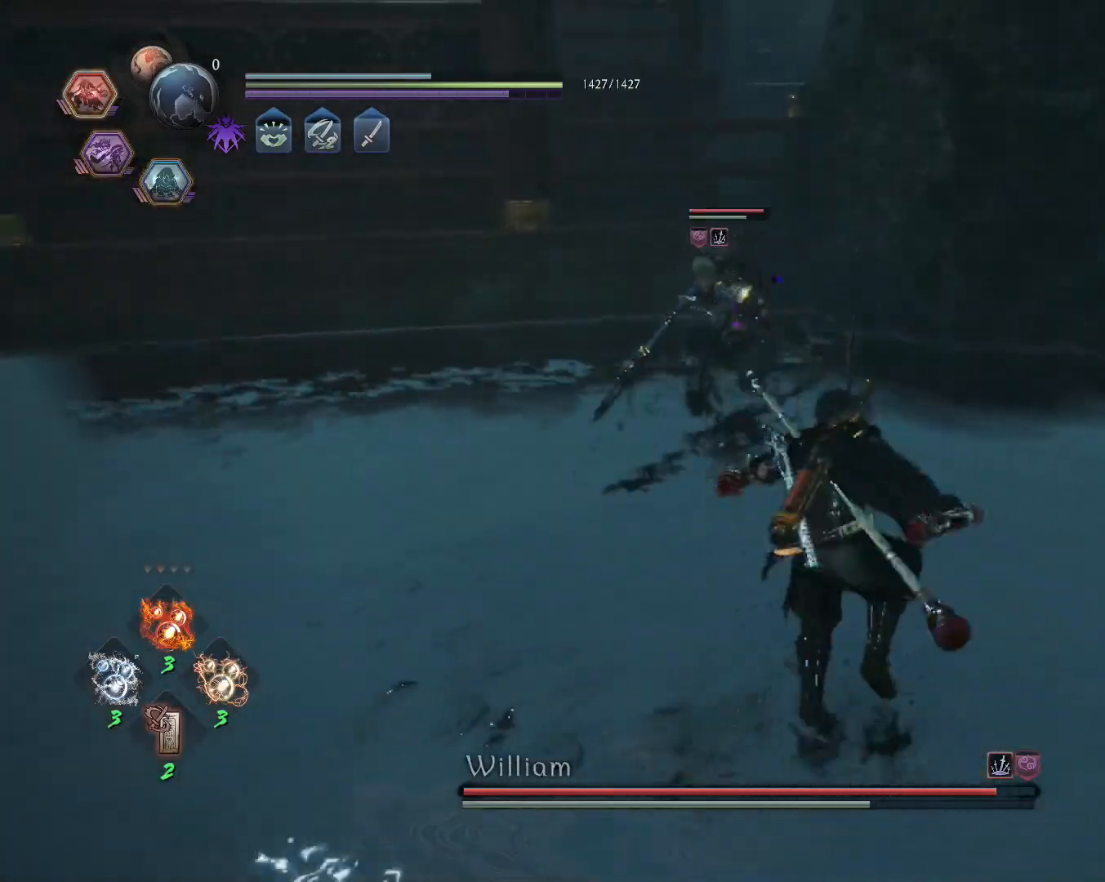
{"dt_ms": 500, "buttons": ["R1"], "left_stick": "up-left", "right_stick": "center", "events": [[167, "CROSS", "down"], [233, "CROSS", "up"], [317, "L1", "up"], [317, "SQUARE", "down"], [367, "R1", "down"], [400, "SQUARE", "up"], [450, "SQUARE", "down"], [500, "SQUARE", "up"]]}
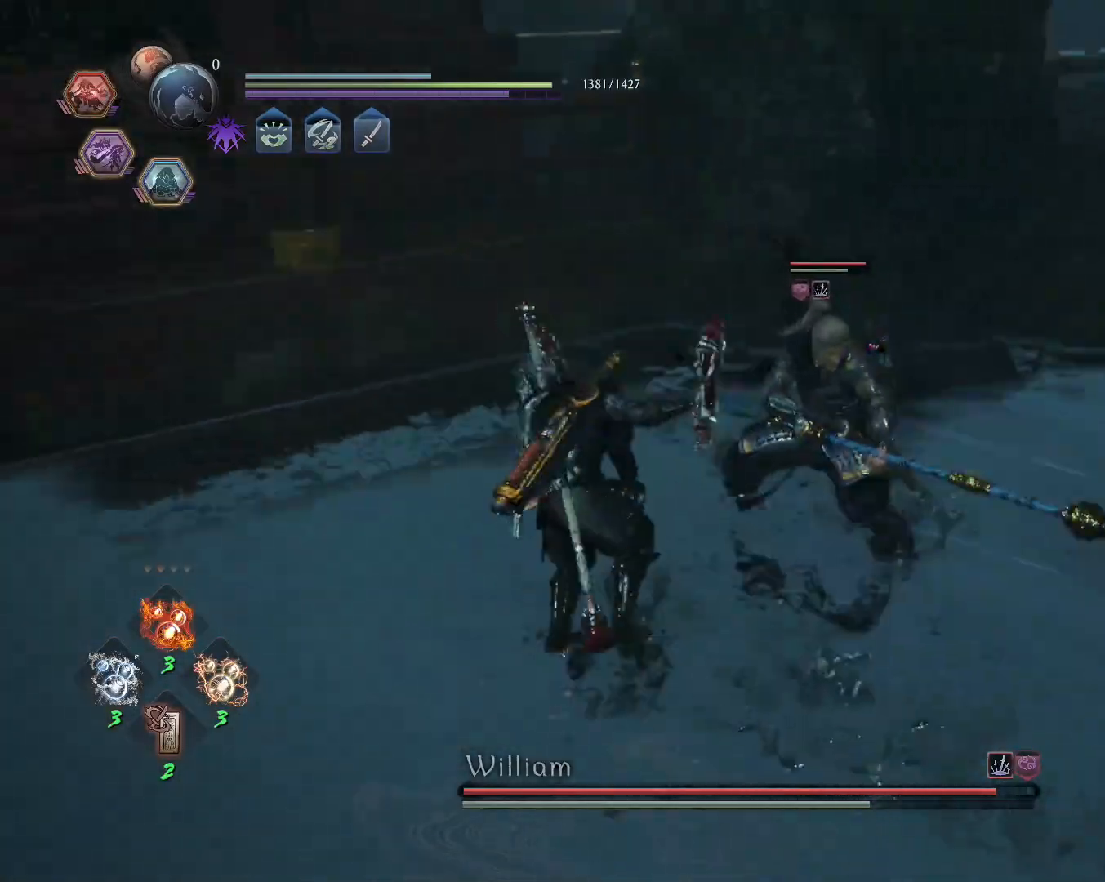
{"dt_ms": 500, "buttons": ["TRIANGLE"], "left_stick": "center", "right_stick": "center", "events": [[17, "R1", "up"], [100, "TRIANGLE", "down"], [183, "TRIANGLE", "up"], [233, "TRIANGLE", "down"], [350, "TRIANGLE", "up"], [417, "TRIANGLE", "down"], [417, "left_stick", "center"]]}
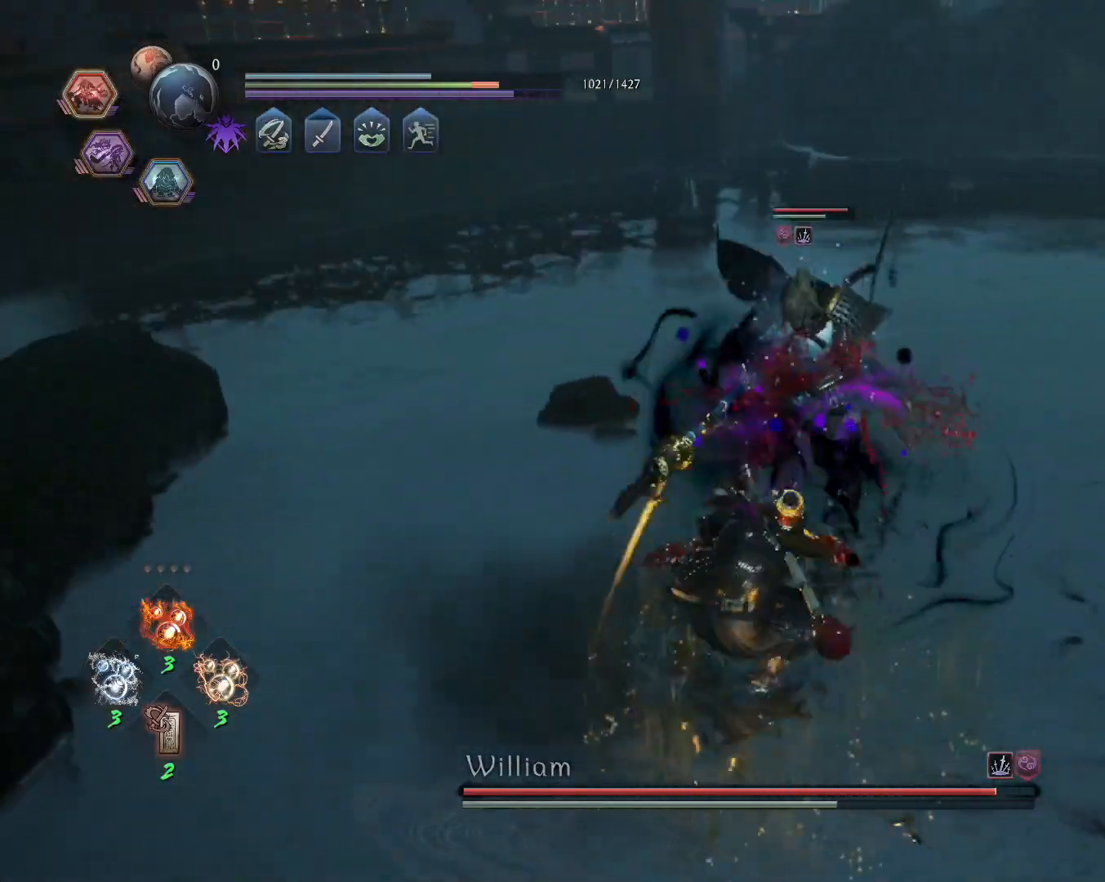
{"dt_ms": 500, "buttons": ["TRIANGLE", "R1"], "left_stick": "center", "right_stick": "center", "events": [[17, "TRIANGLE", "up"], [83, "TRIANGLE", "down"], [200, "TRIANGLE", "up"], [250, "TRIANGLE", "down"], [333, "TRIANGLE", "up"], [350, "R1", "down"], [400, "TRIANGLE", "down"]]}
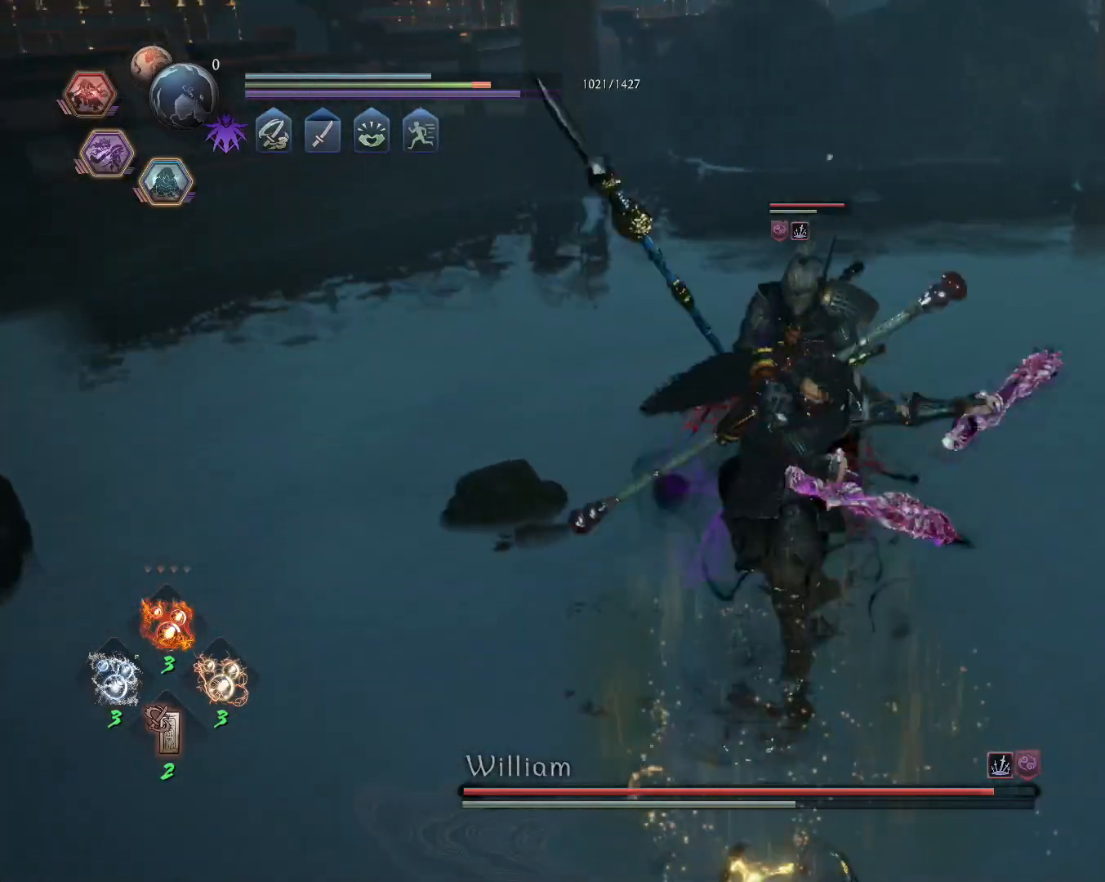
{"dt_ms": 500, "buttons": ["L1"], "left_stick": "center", "right_stick": "center", "events": [[17, "R1", "up"], [17, "TRIANGLE", "up"], [367, "R1", "down"], [400, "CROSS", "down"], [417, "SQUARE", "down"], [450, "L1", "down"], [483, "CROSS", "up"], [500, "R1", "up"], [500, "SQUARE", "up"]]}
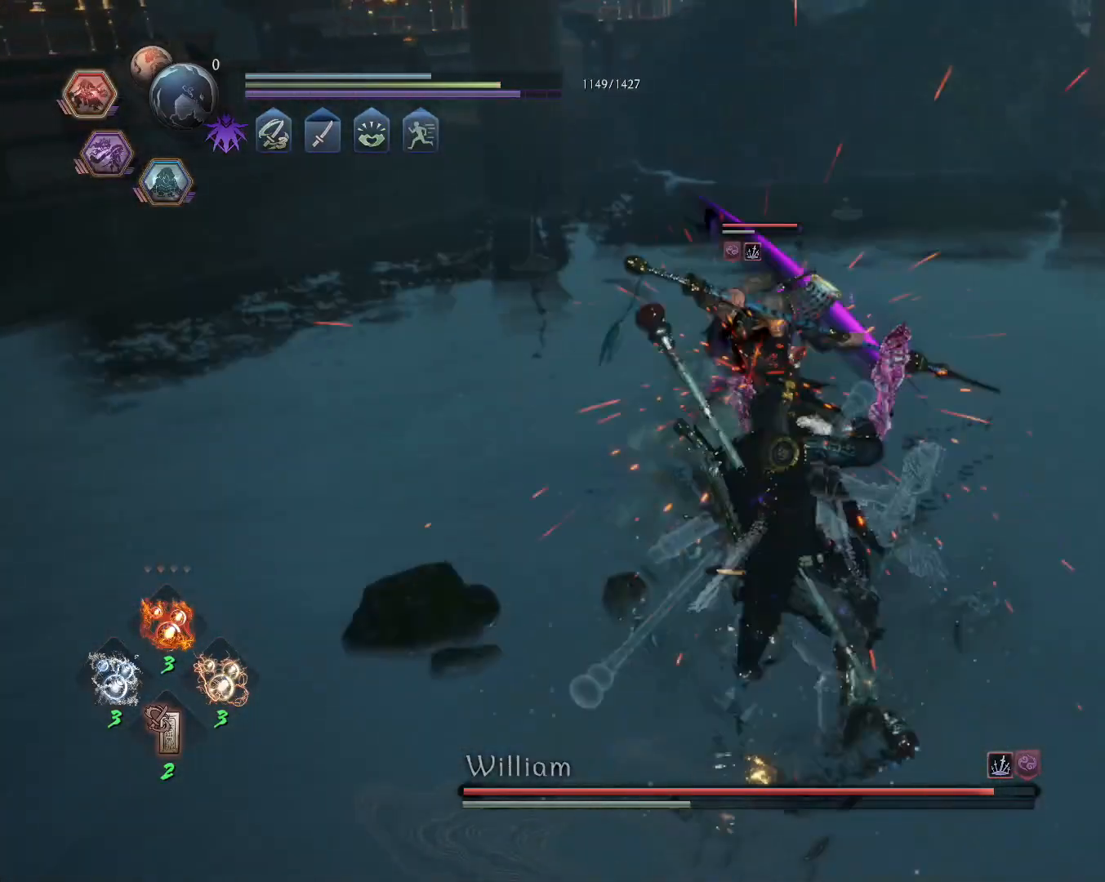
{"dt_ms": 500, "buttons": [], "left_stick": "center", "right_stick": "center", "events": [[67, "TRIANGLE", "down"], [367, "L1", "up"], [383, "TRIANGLE", "up"]]}
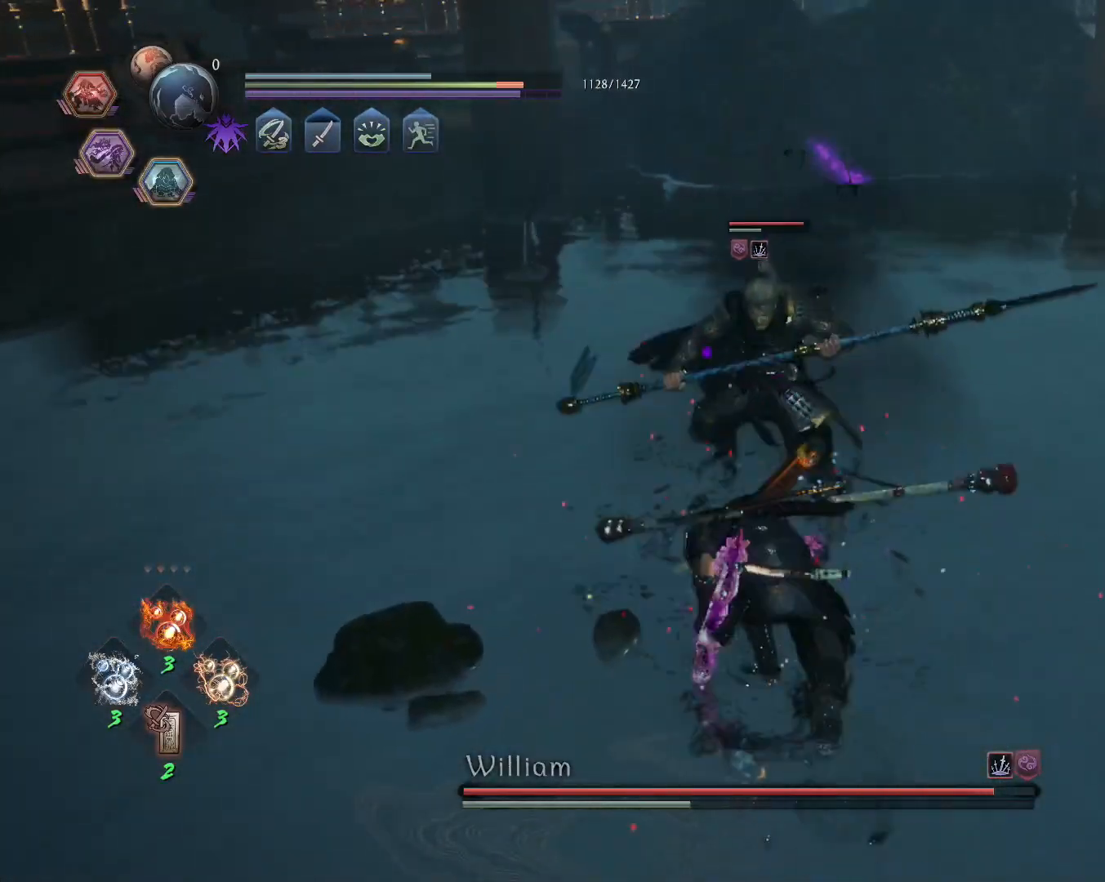
{"dt_ms": 500, "buttons": ["L1"], "left_stick": "center", "right_stick": "center", "events": [[217, "L1", "down"], [217, "R1", "down"], [233, "TRIANGLE", "down"], [317, "R1", "up"], [317, "TRIANGLE", "up"], [383, "TRIANGLE", "down"], [500, "TRIANGLE", "up"]]}
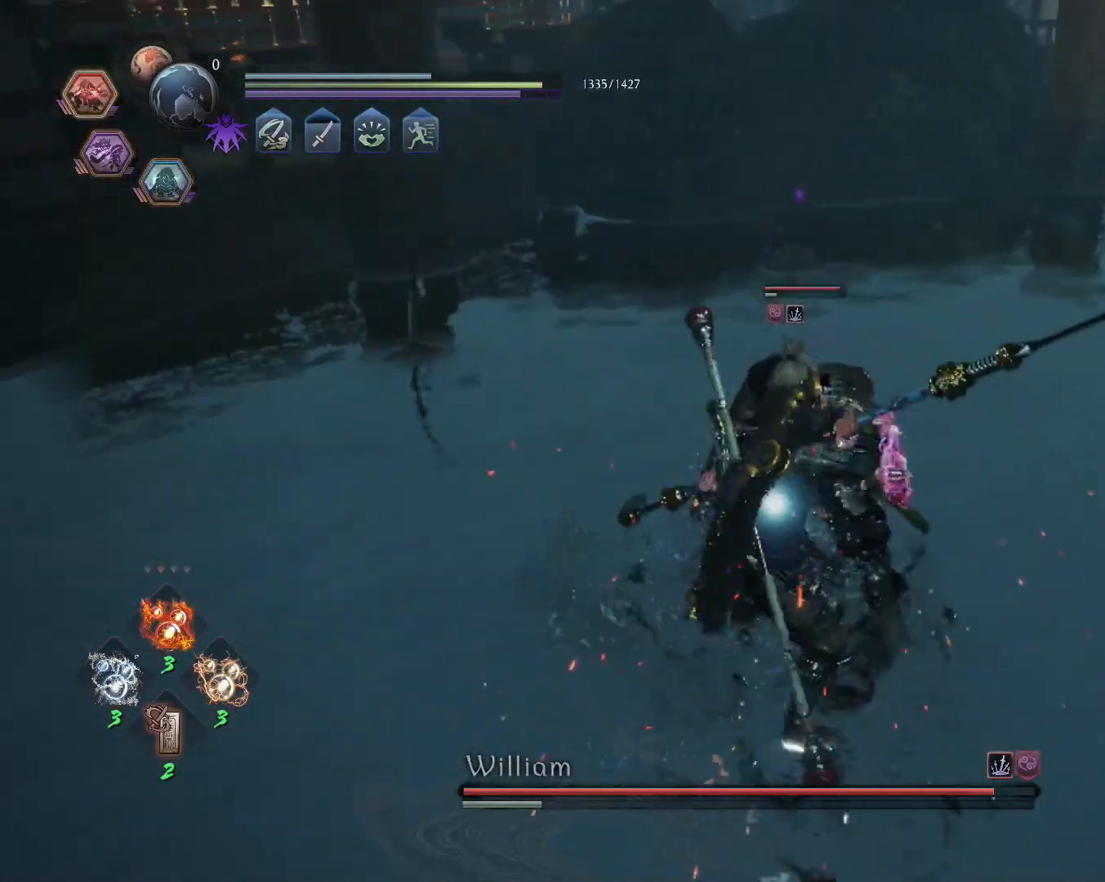
{"dt_ms": 500, "buttons": [], "left_stick": "center", "right_stick": "center", "events": [[150, "L1", "up"]]}
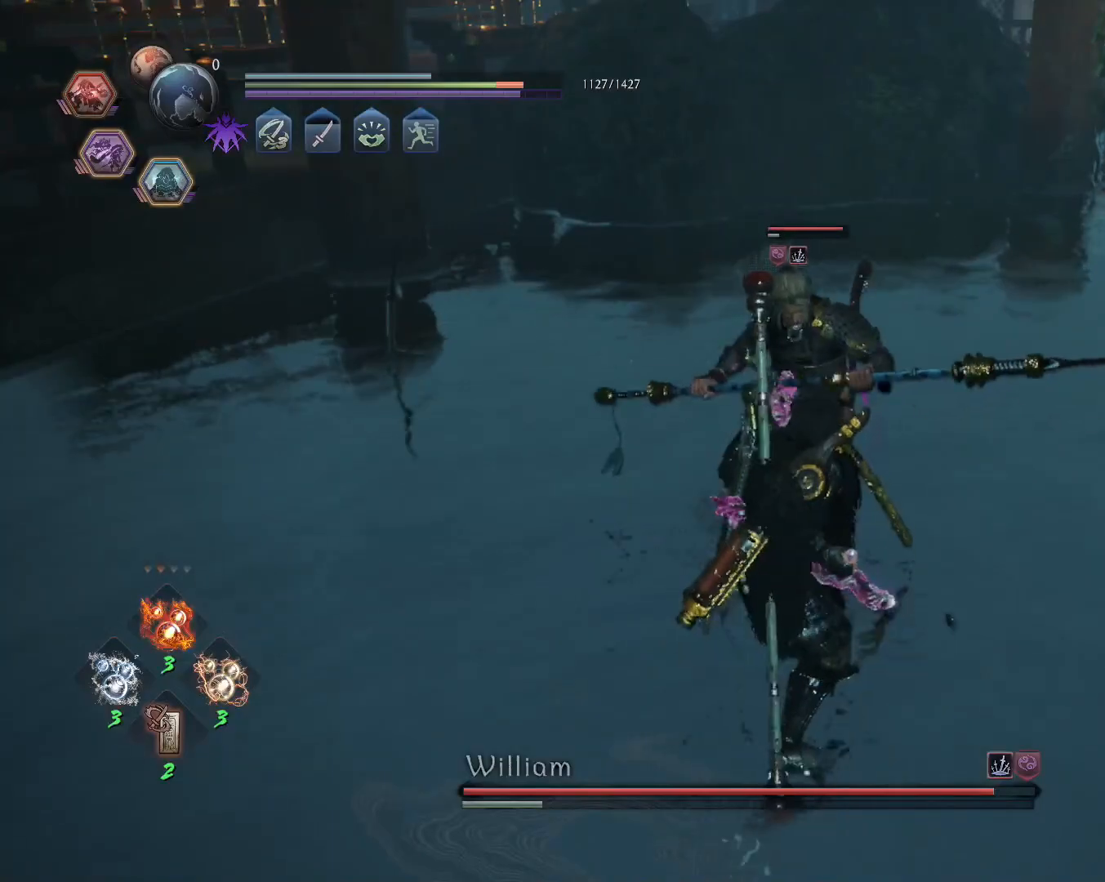
{"dt_ms": 500, "buttons": ["SQUARE"], "left_stick": "center", "right_stick": "center", "events": [[250, "R1", "down"], [283, "CROSS", "down"], [317, "SQUARE", "down"], [383, "CROSS", "up"], [383, "SQUARE", "up"], [400, "R1", "up"], [450, "SQUARE", "down"]]}
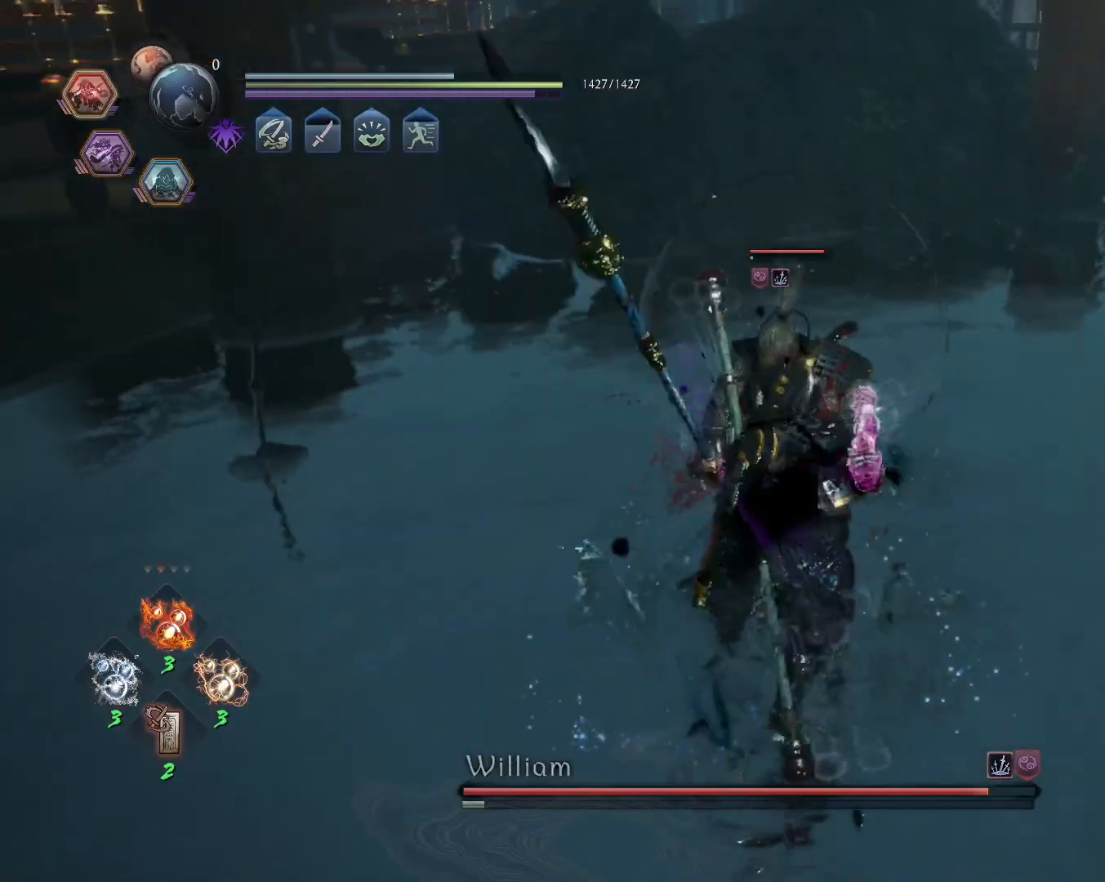
{"dt_ms": 500, "buttons": [], "left_stick": "center", "right_stick": "center", "events": [[33, "R1", "down"], [33, "SQUARE", "up"], [117, "TRIANGLE", "down"], [200, "TRIANGLE", "up"], [367, "SQUARE", "down"], [433, "R1", "up"], [433, "SQUARE", "up"]]}
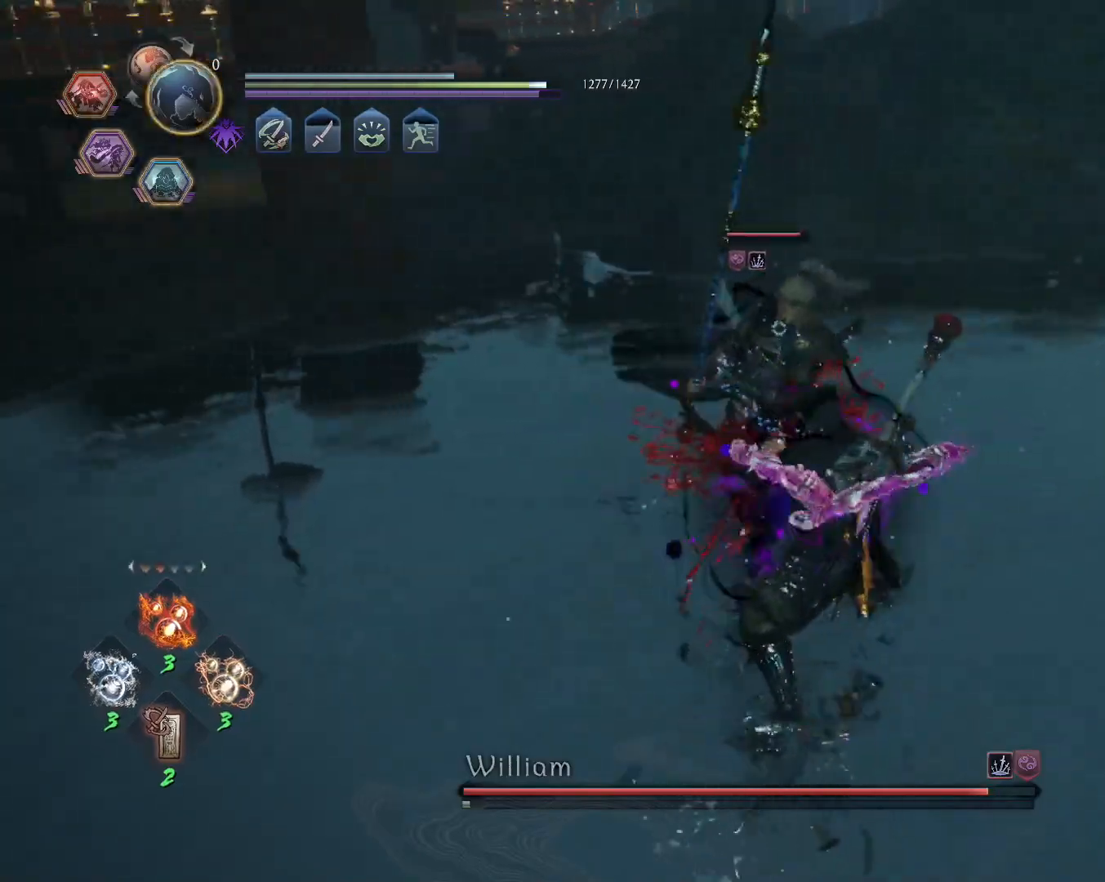
{"dt_ms": 500, "buttons": [], "left_stick": "center", "right_stick": "center", "events": [[17, "TRIANGLE", "down"], [117, "TRIANGLE", "up"]]}
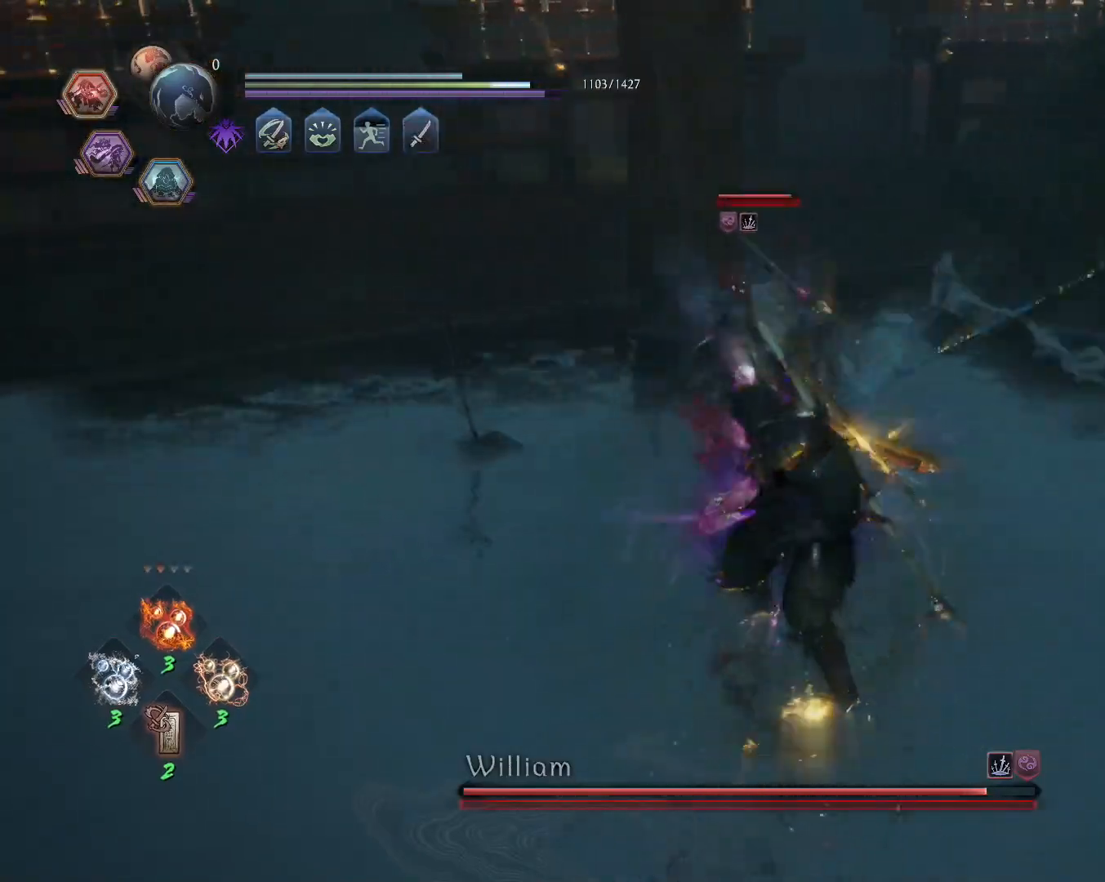
{"dt_ms": 500, "buttons": [], "left_stick": "up", "right_stick": "center", "events": [[83, "R1", "down"], [117, "CROSS", "down"], [150, "SQUARE", "down"], [233, "CROSS", "up"], [233, "SQUARE", "up"], [250, "R1", "up"], [333, "left_stick", "up"]]}
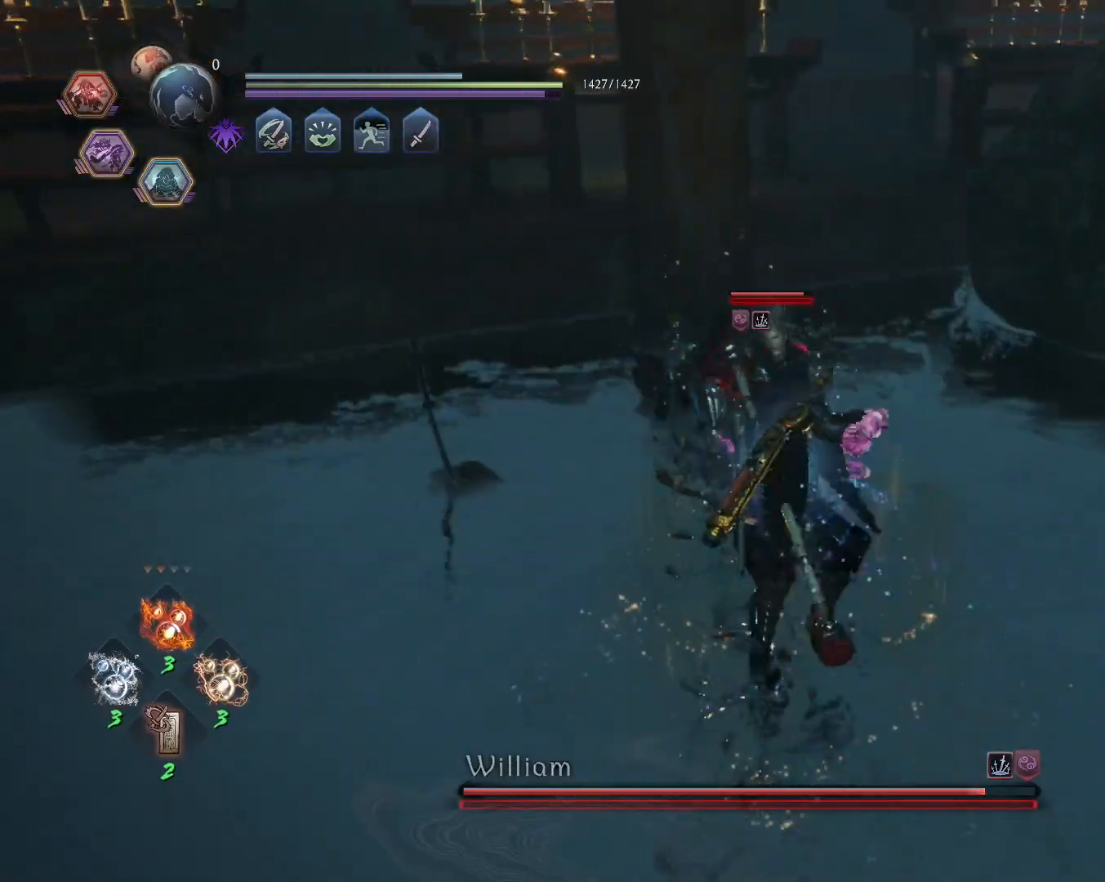
{"dt_ms": 500, "buttons": [], "left_stick": "center", "right_stick": "center", "events": [[100, "SQUARE", "down"], [117, "left_stick", "center"], [150, "SQUARE", "up"], [217, "SQUARE", "down"], [283, "SQUARE", "up"], [350, "SQUARE", "down"], [400, "SQUARE", "up"]]}
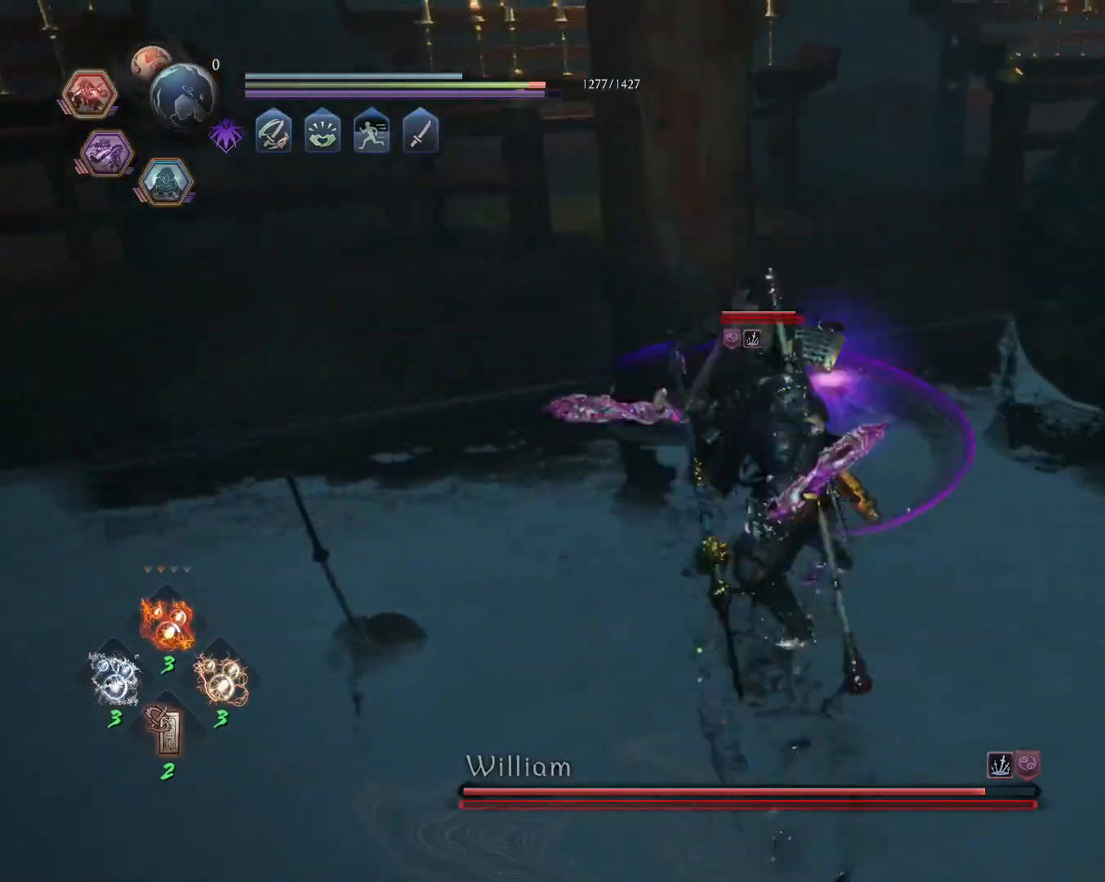
{"dt_ms": 500, "buttons": [], "left_stick": "center", "right_stick": "center", "events": [[83, "TRIANGLE", "down"], [167, "TRIANGLE", "up"], [217, "TRIANGLE", "down"], [300, "TRIANGLE", "up"]]}
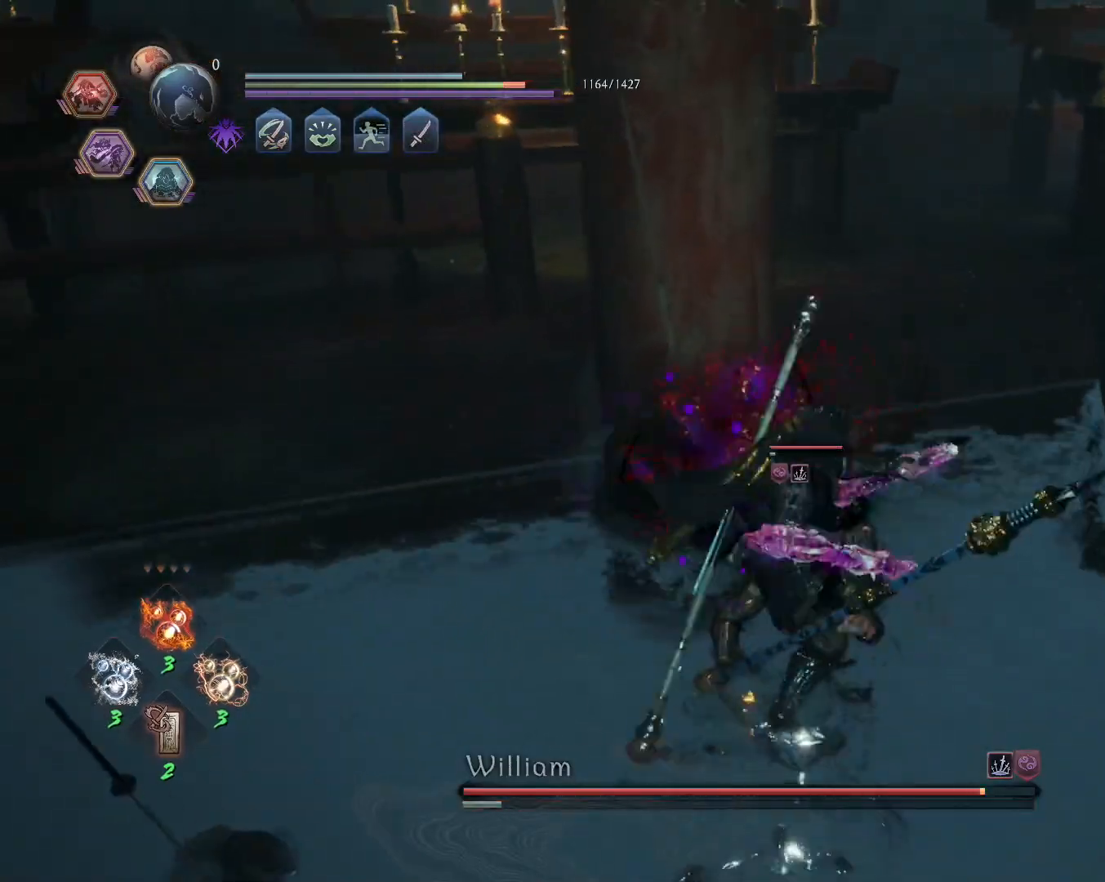
{"dt_ms": 500, "buttons": ["L1"], "left_stick": "right", "right_stick": "center", "events": [[367, "R1", "down"], [417, "SQUARE", "down"], [417, "TRIANGLE", "down"], [417, "left_stick", "right"], [433, "L1", "down"], [450, "CROSS", "down"], [450, "TRIANGLE", "up"], [467, "SQUARE", "up"], [500, "CROSS", "up"], [500, "R1", "up"]]}
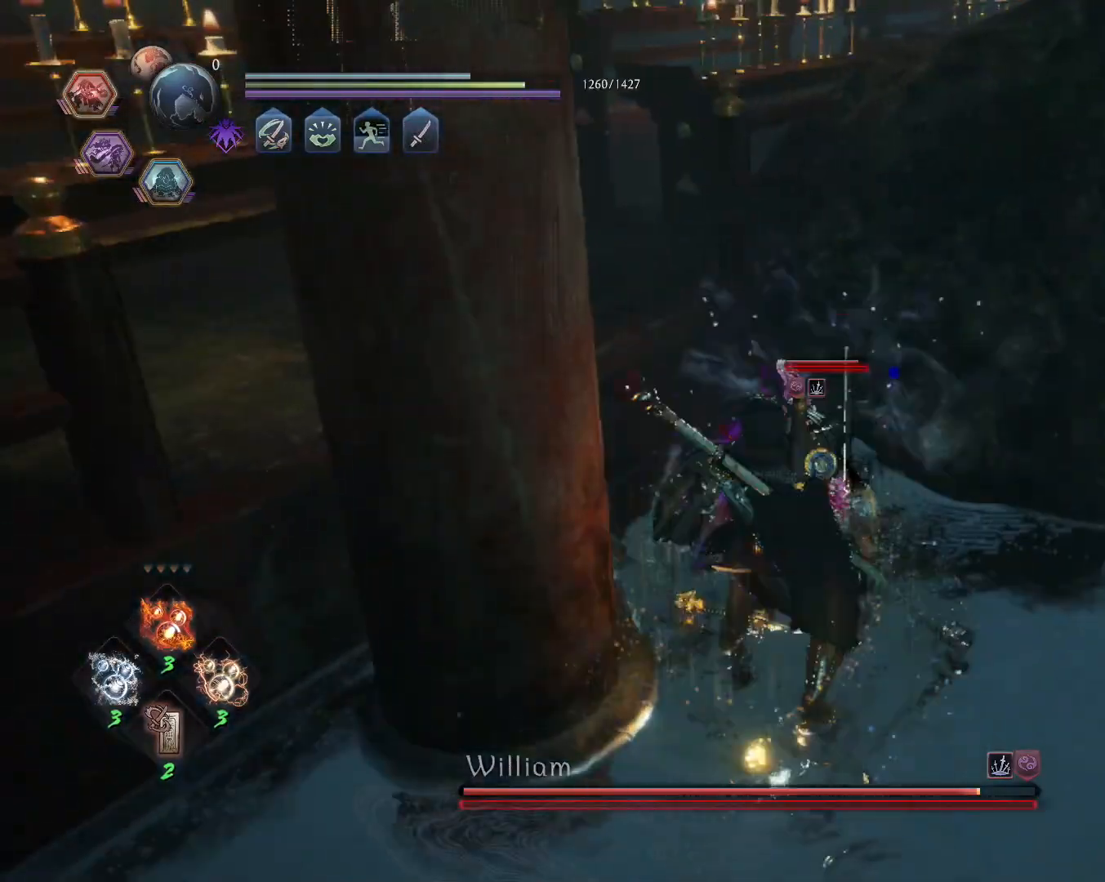
{"dt_ms": 500, "buttons": [], "left_stick": "center", "right_stick": "center", "events": [[67, "CROSS", "down"], [150, "CROSS", "up"], [217, "L1", "up"], [217, "SQUARE", "down"], [217, "left_stick", "center"], [283, "SQUARE", "up"], [300, "left_stick", "right"], [400, "TRIANGLE", "down"], [483, "TRIANGLE", "up"], [483, "left_stick", "center"]]}
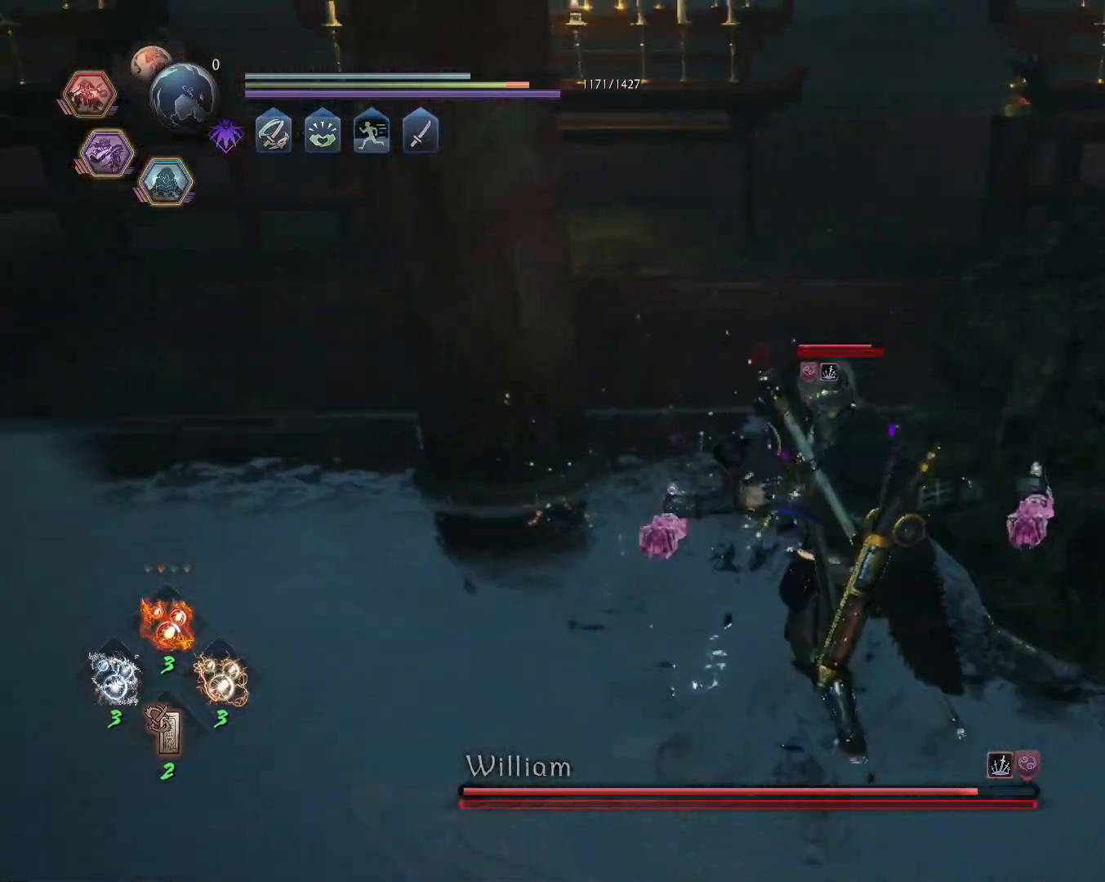
{"dt_ms": 500, "buttons": [], "left_stick": "center", "right_stick": "center", "events": [[33, "TRIANGLE", "down"], [133, "TRIANGLE", "up"]]}
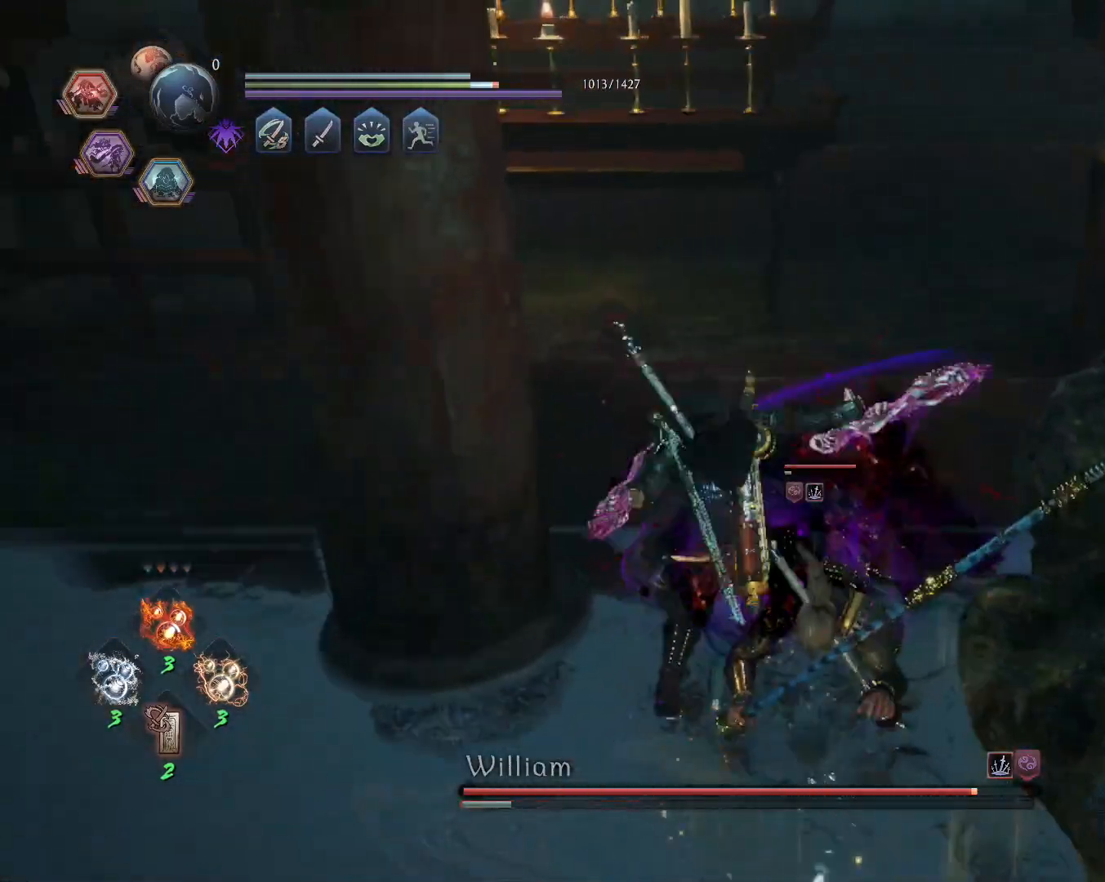
{"dt_ms": 500, "buttons": ["TRIANGLE", "L1"], "left_stick": "center", "right_stick": "center", "events": [[67, "R1", "down"], [100, "SQUARE", "down"], [117, "L1", "down"], [150, "SQUARE", "up"], [167, "R1", "up"], [233, "TRIANGLE", "down"]]}
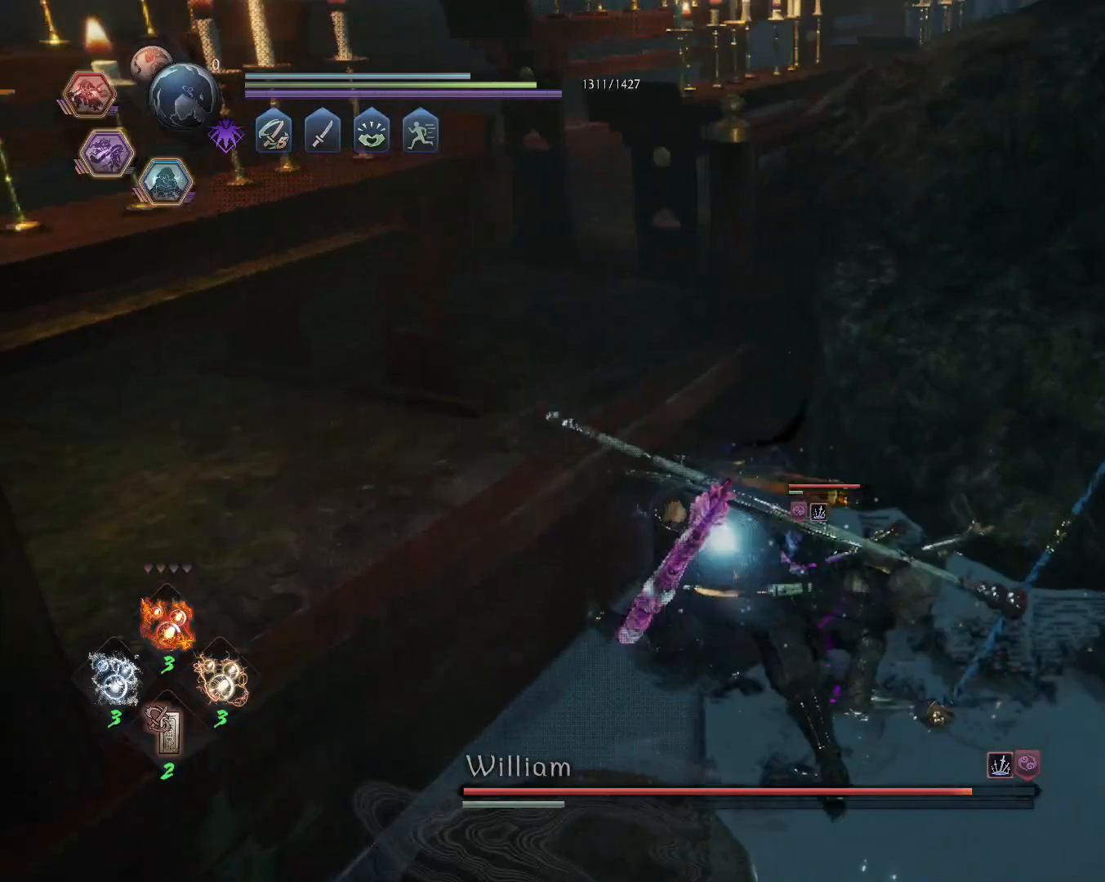
{"dt_ms": 500, "buttons": ["TRIANGLE", "L1"], "left_stick": "center", "right_stick": "center", "events": [[50, "TRIANGLE", "up"], [83, "L1", "up"], [333, "R1", "down"], [350, "L1", "down"], [383, "TRIANGLE", "down"], [450, "R1", "up"], [450, "TRIANGLE", "up"], [500, "TRIANGLE", "down"]]}
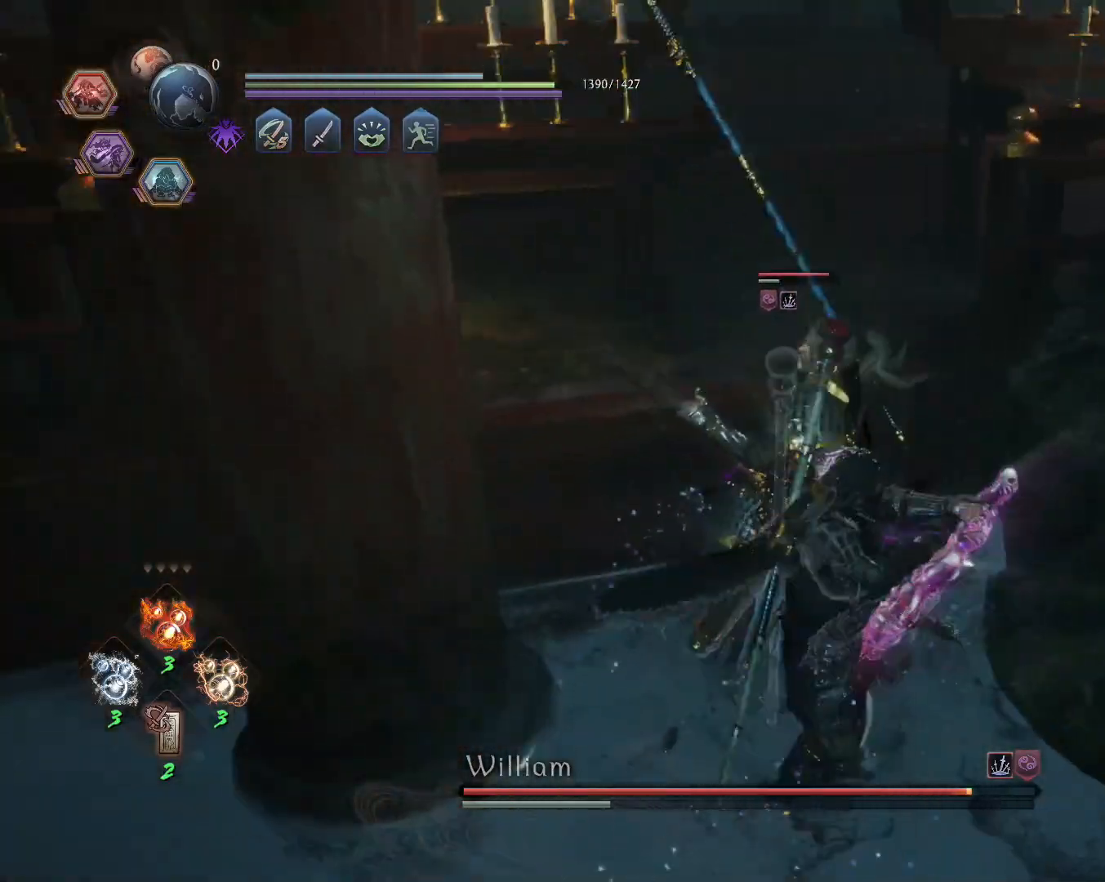
{"dt_ms": 1000, "buttons": ["SQUARE", "R1"], "left_stick": "center", "right_stick": "center"}
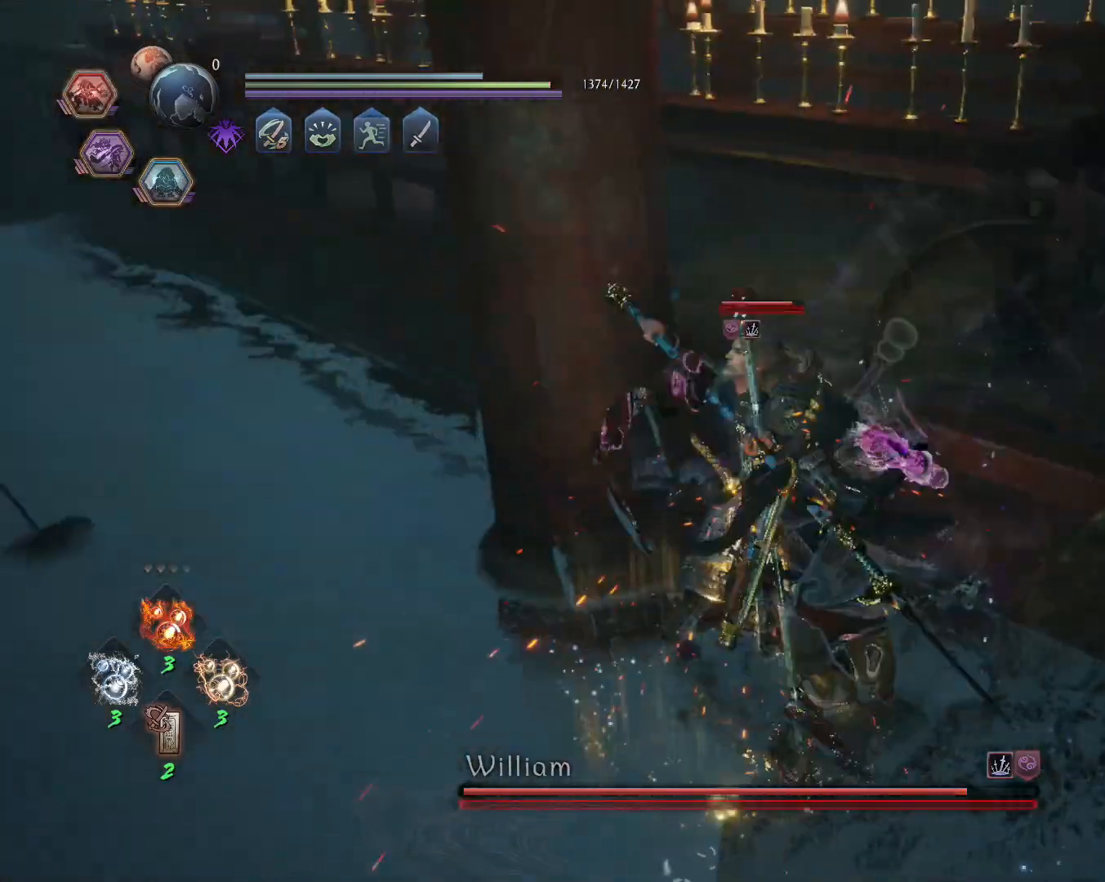
{"dt_ms": 500, "buttons": ["SQUARE", "R1"], "left_stick": "center", "right_stick": "center", "events": [[17, "R1", "up"], [17, "SQUARE", "up"], [67, "SQUARE", "down"], [150, "R1", "down"], [150, "SQUARE", "up"], [233, "TRIANGLE", "down"], [317, "TRIANGLE", "up"], [500, "SQUARE", "down"]]}
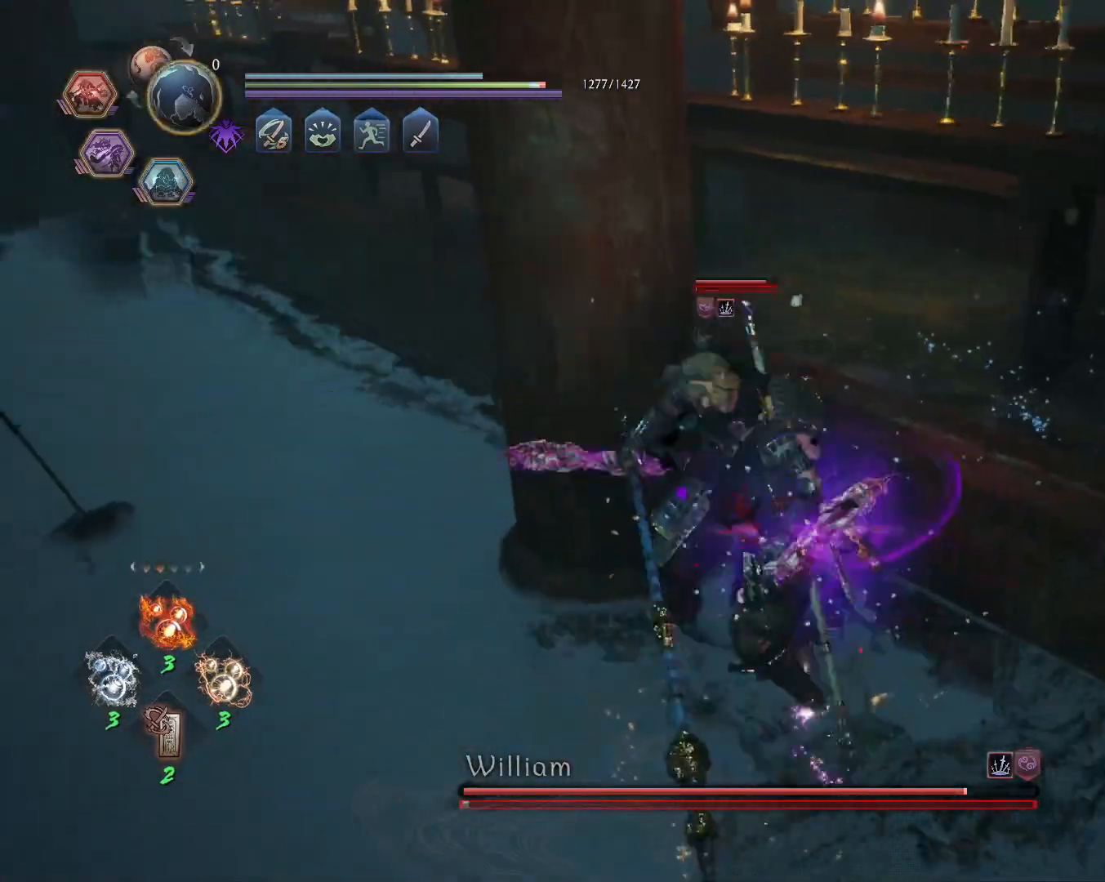
{"dt_ms": 500, "buttons": [], "left_stick": "center", "right_stick": "center", "events": [[67, "R1", "up"], [67, "SQUARE", "up"], [117, "TRIANGLE", "down"], [233, "TRIANGLE", "up"]]}
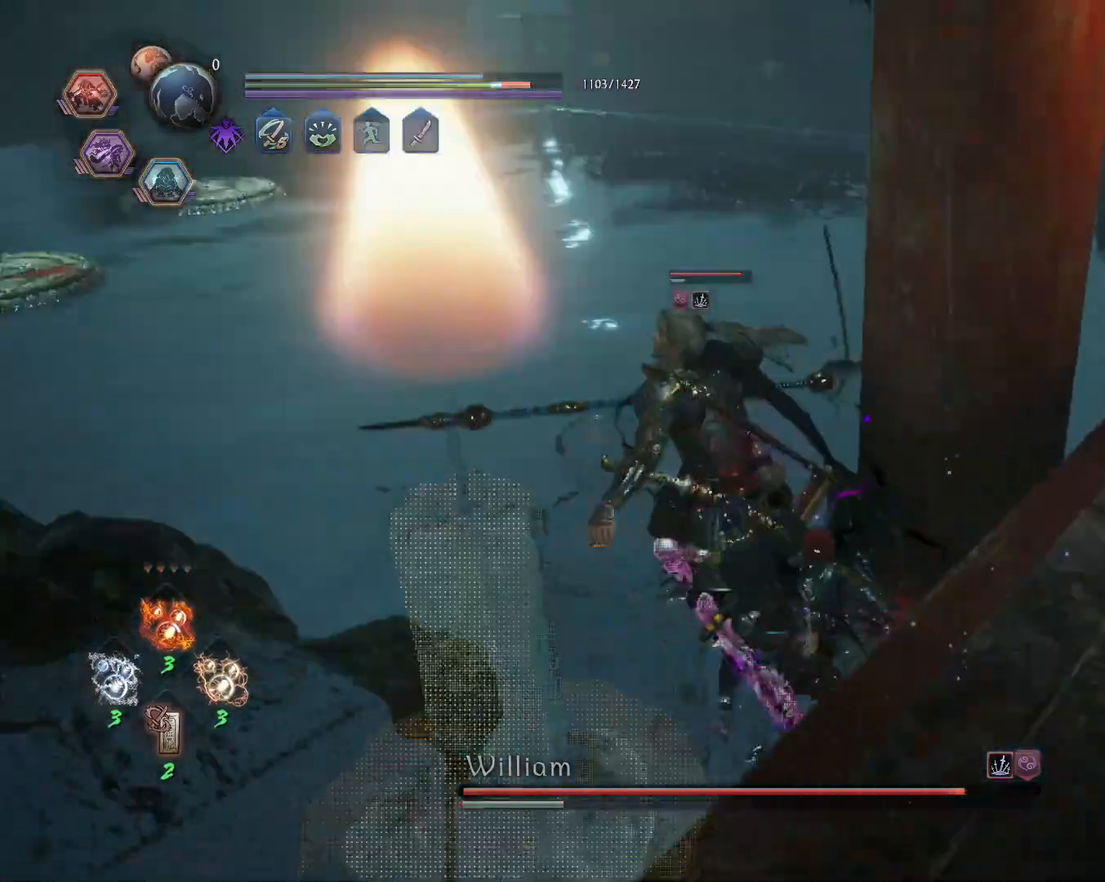
{"dt_ms": 500, "buttons": ["TRIANGLE", "L1"], "left_stick": "center", "right_stick": "center", "events": [[167, "R1", "down"], [183, "SQUARE", "down"], [233, "CROSS", "down"], [233, "L1", "down"], [250, "SQUARE", "up"], [267, "R1", "up"], [300, "CROSS", "up"], [333, "TRIANGLE", "down"]]}
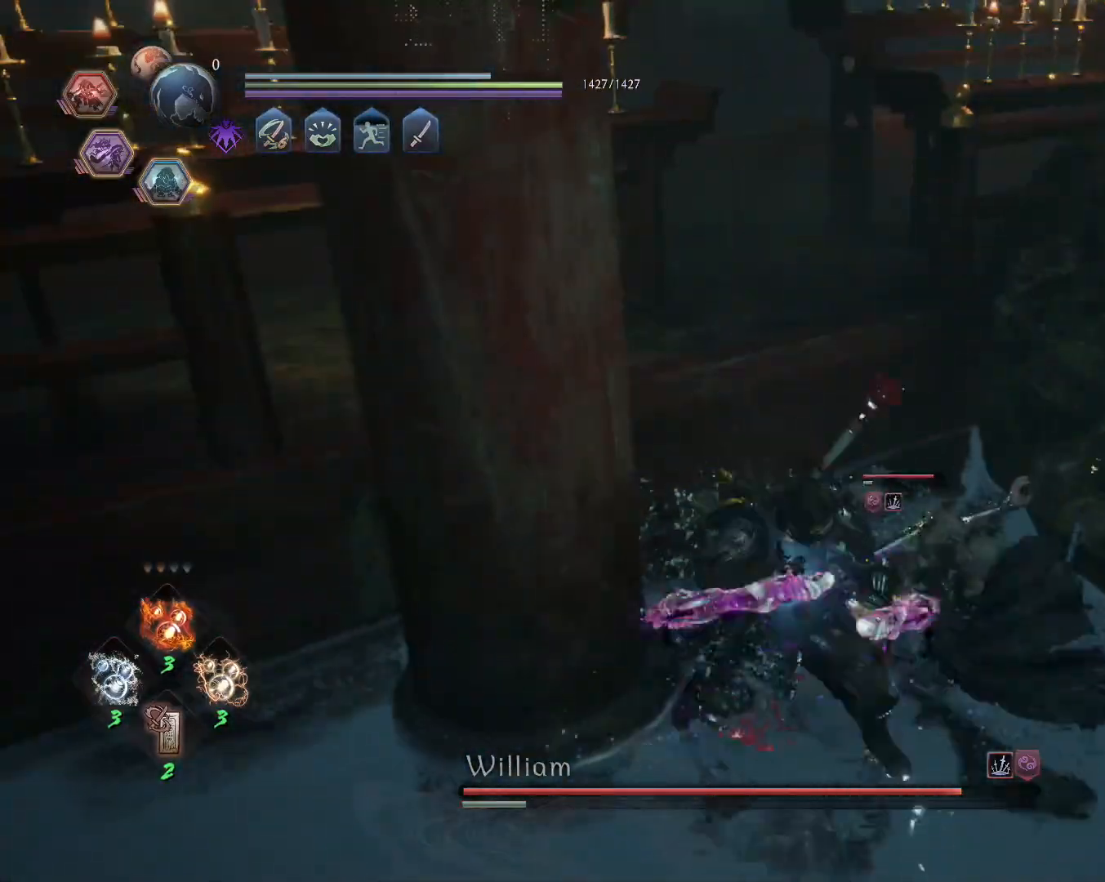
{"dt_ms": 500, "buttons": [], "left_stick": "center", "right_stick": "center", "events": [[450, "L1", "up"], [450, "TRIANGLE", "up"]]}